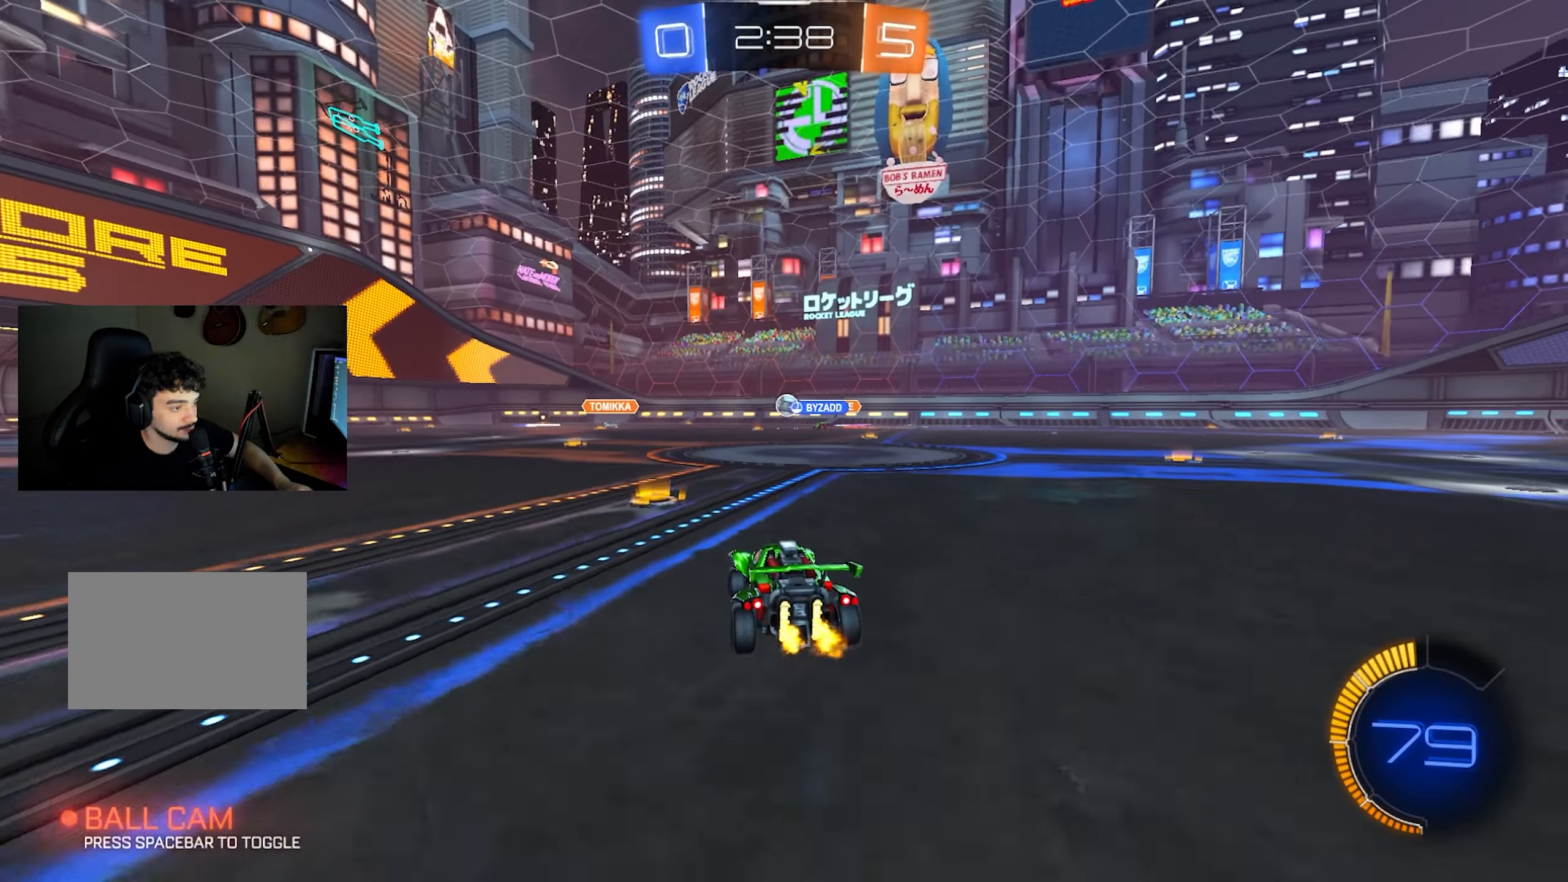
Gameplay with keyboard and mouse; each line is a JSON object with the keys and mouse buttons held at the frame after it. "events" lists presses ("down") and releases ("up") of "1", "2", "3", "4", "5", "a", "alt", "c", "caps_lock", "ctrl", "d", "e", "f", "g", "q", "r", "s", "shift", "space", "t", "tab", "v", "w", "x", "z", "mouse_left", "mouse_wheel" and "mouse_right" between this image and that frame as [ms after this image, input, new state], when the widget could be followed in between. "mouse_left", "mouse_wheel", "mouse_right" = the "left", "wheel", "right" buttons of the "mouse" list. No other keys are recorded. "wheel" means that the mouse wheel is clicked or scrolled. Mouse movement is not recorded.
{"keys": ["d", "w"], "mouse": [], "events": [[200, "a", "down"], [250, "a", "up"], [483, "d", "down"]]}
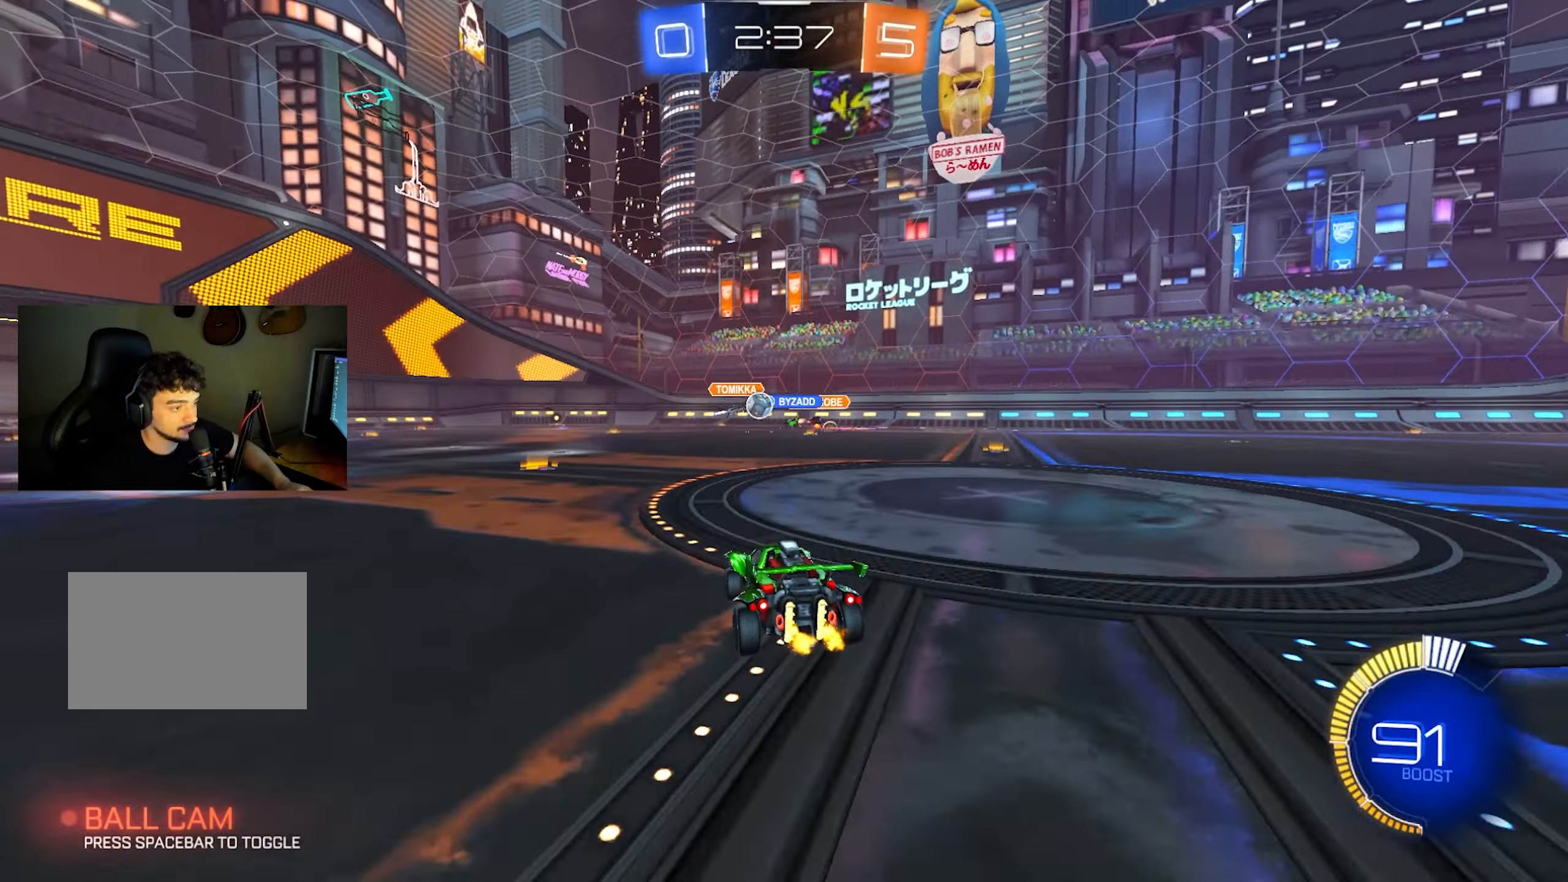
{"keys": ["a", "w"], "mouse": [], "events": [[217, "a", "down"], [217, "d", "up"], [367, "shift", "down"], [450, "shift", "up"]]}
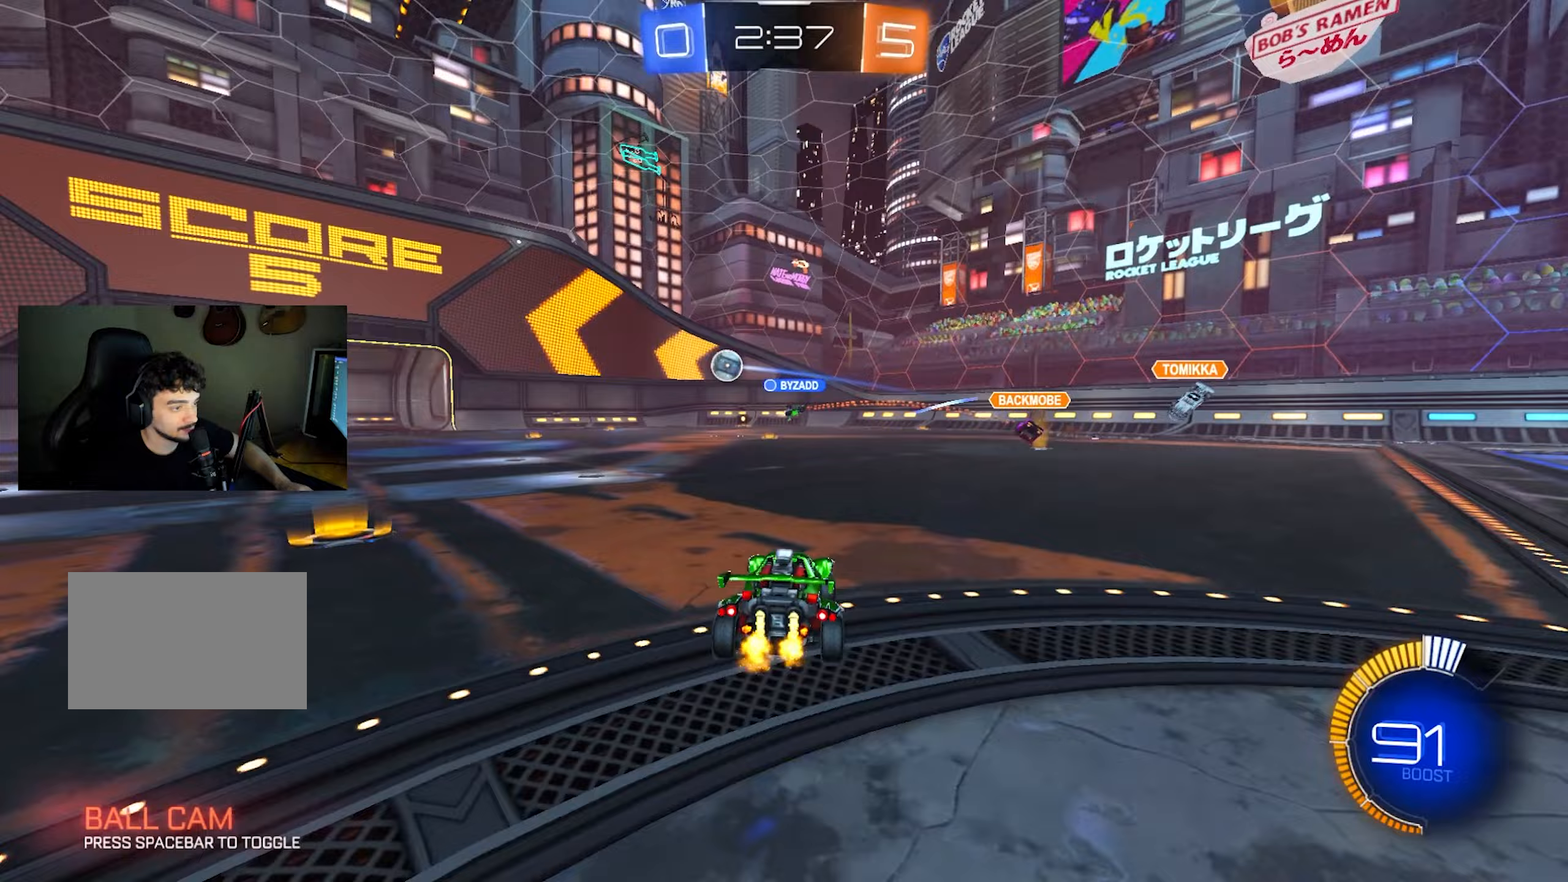
{"keys": ["w"], "mouse": ["left"], "events": [[50, "mouse_left", "down"], [417, "a", "up"]]}
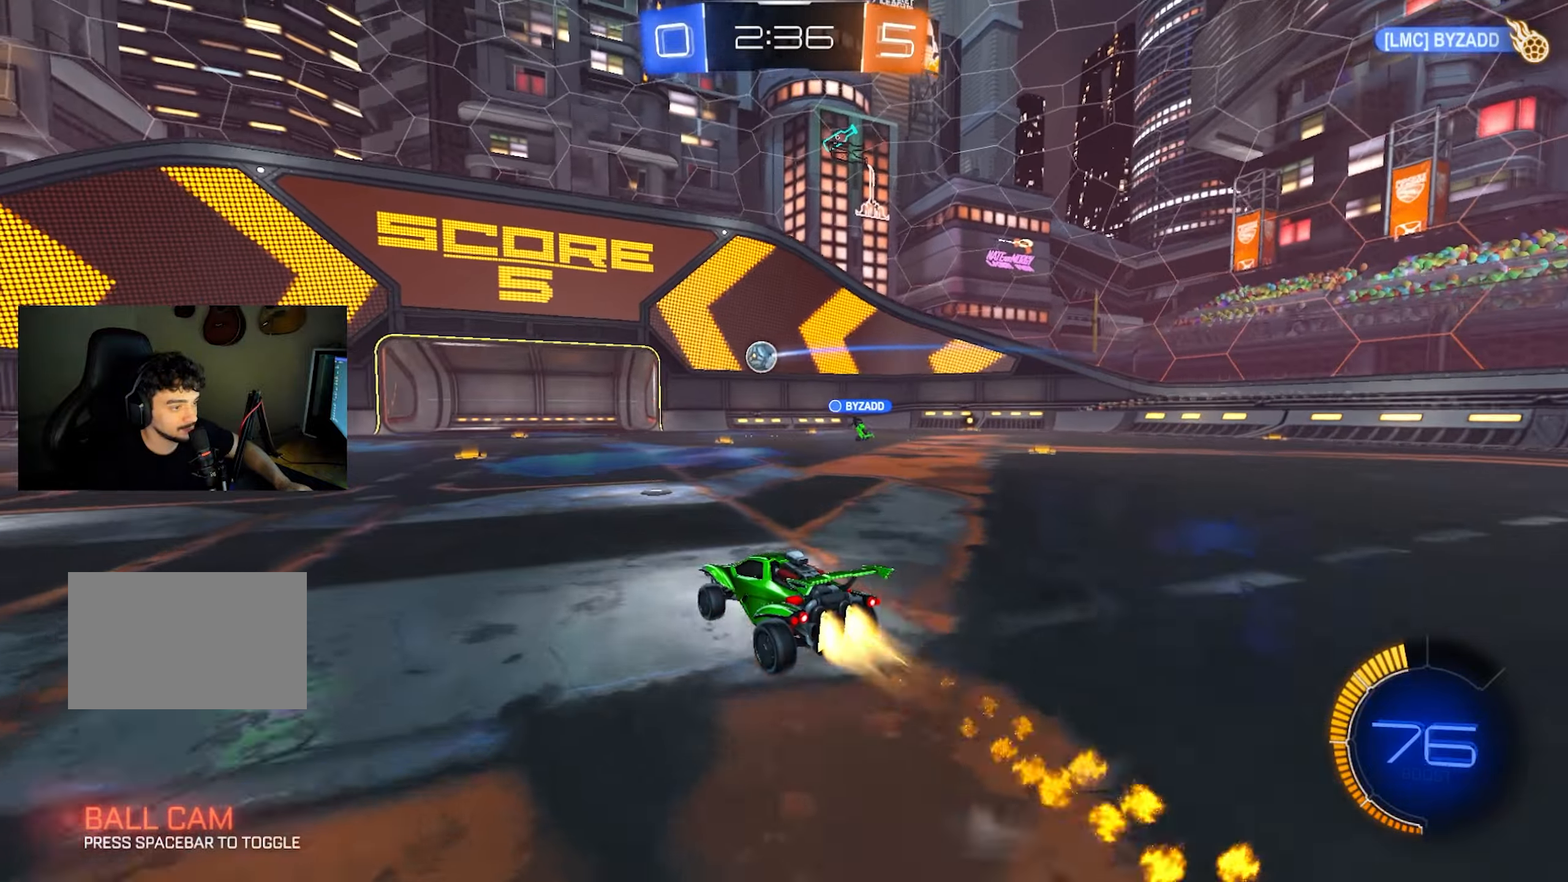
{"keys": [], "mouse": [], "events": [[167, "d", "down"], [200, "mouse_left", "up"], [250, "d", "up"], [333, "w", "up"]]}
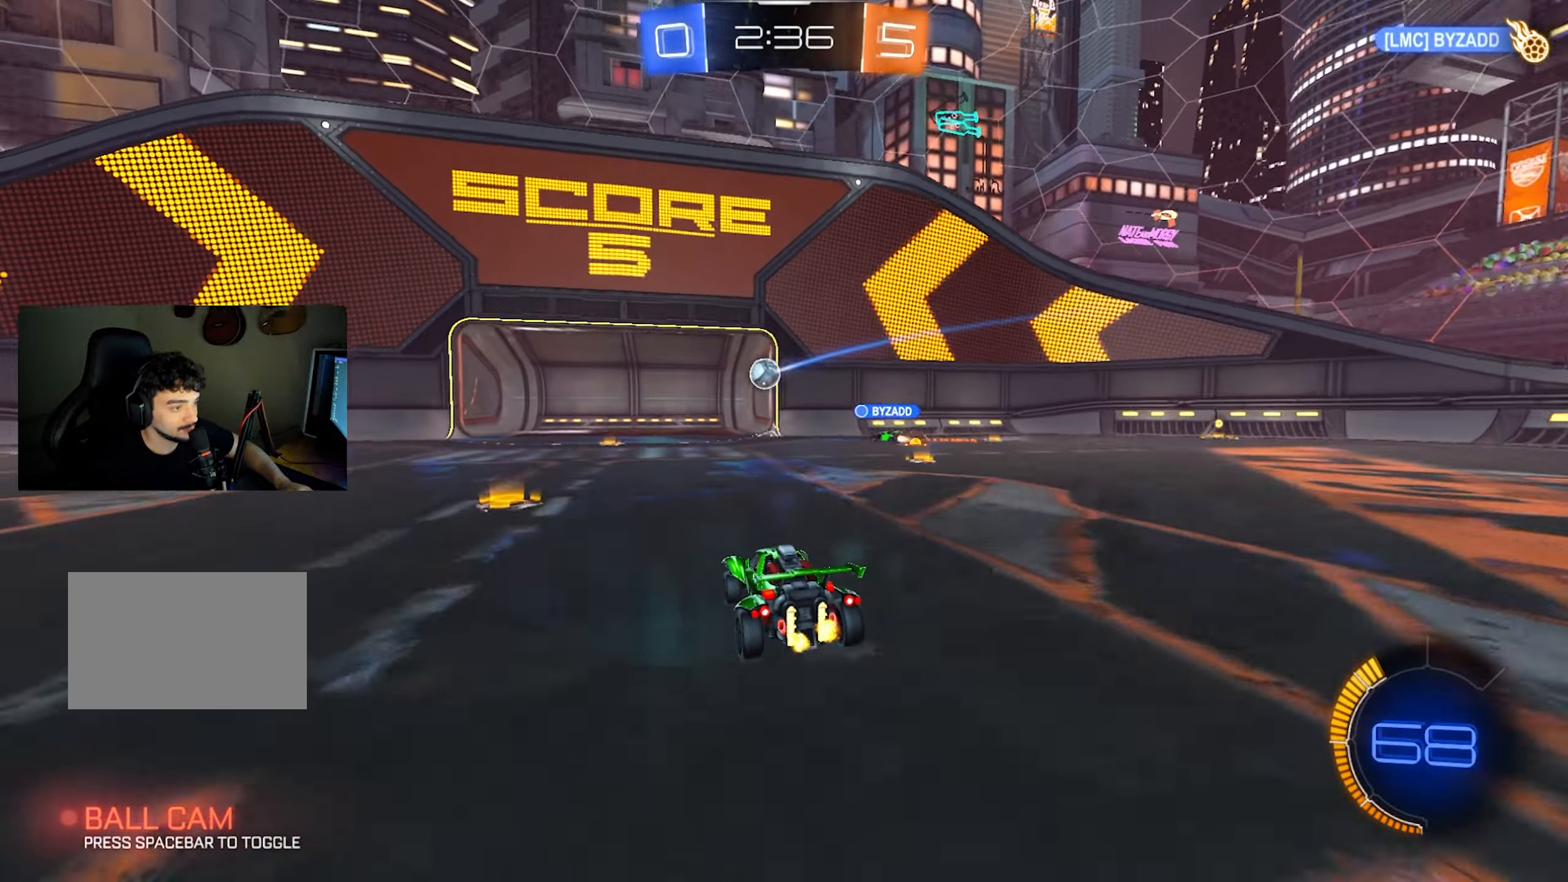
{"keys": ["a", "w"], "mouse": [], "events": [[183, "a", "down"], [367, "w", "down"]]}
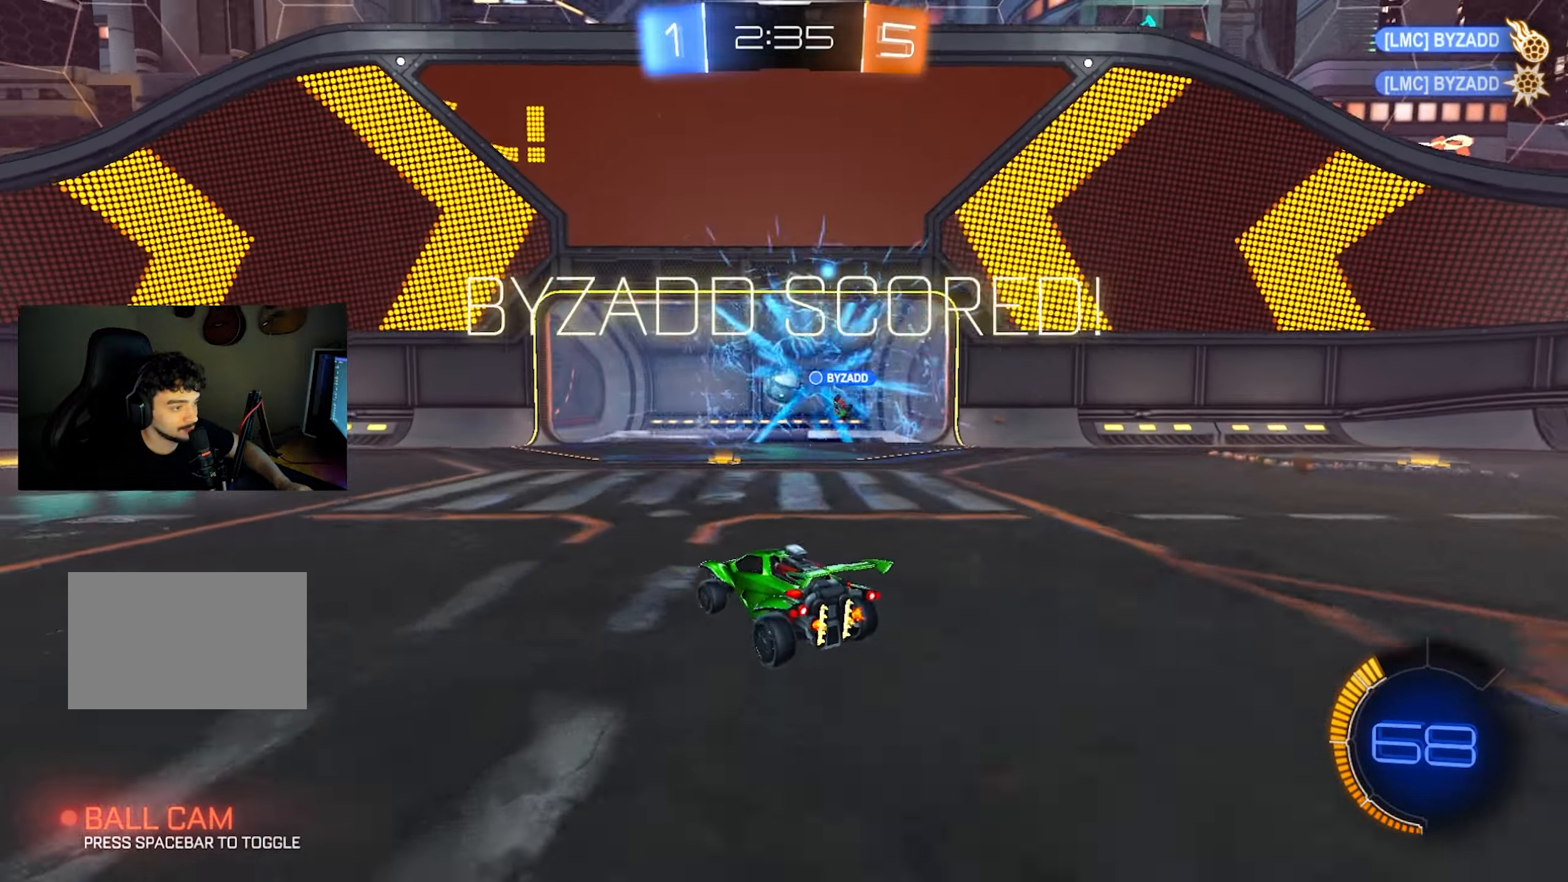
{"keys": ["s"], "mouse": [], "events": [[233, "space", "down"], [233, "w", "up"], [283, "a", "up"], [333, "space", "up"], [383, "s", "down"]]}
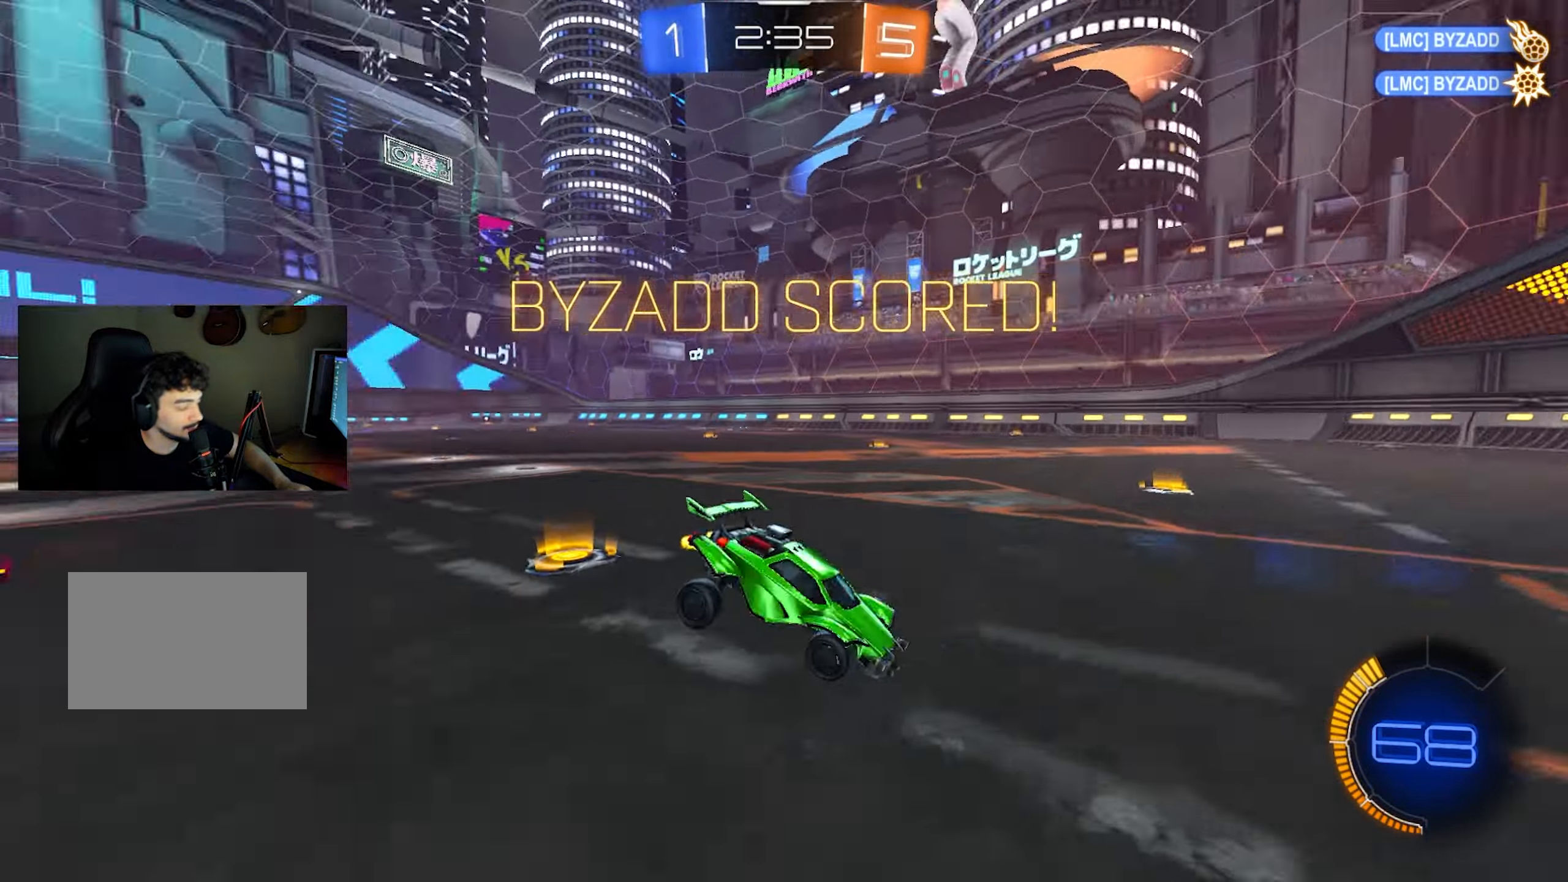
{"keys": ["d", "shift"], "mouse": [], "events": [[200, "mouse_right", "down"], [200, "shift", "down"], [300, "mouse_right", "up"], [383, "d", "down"], [433, "s", "up"]]}
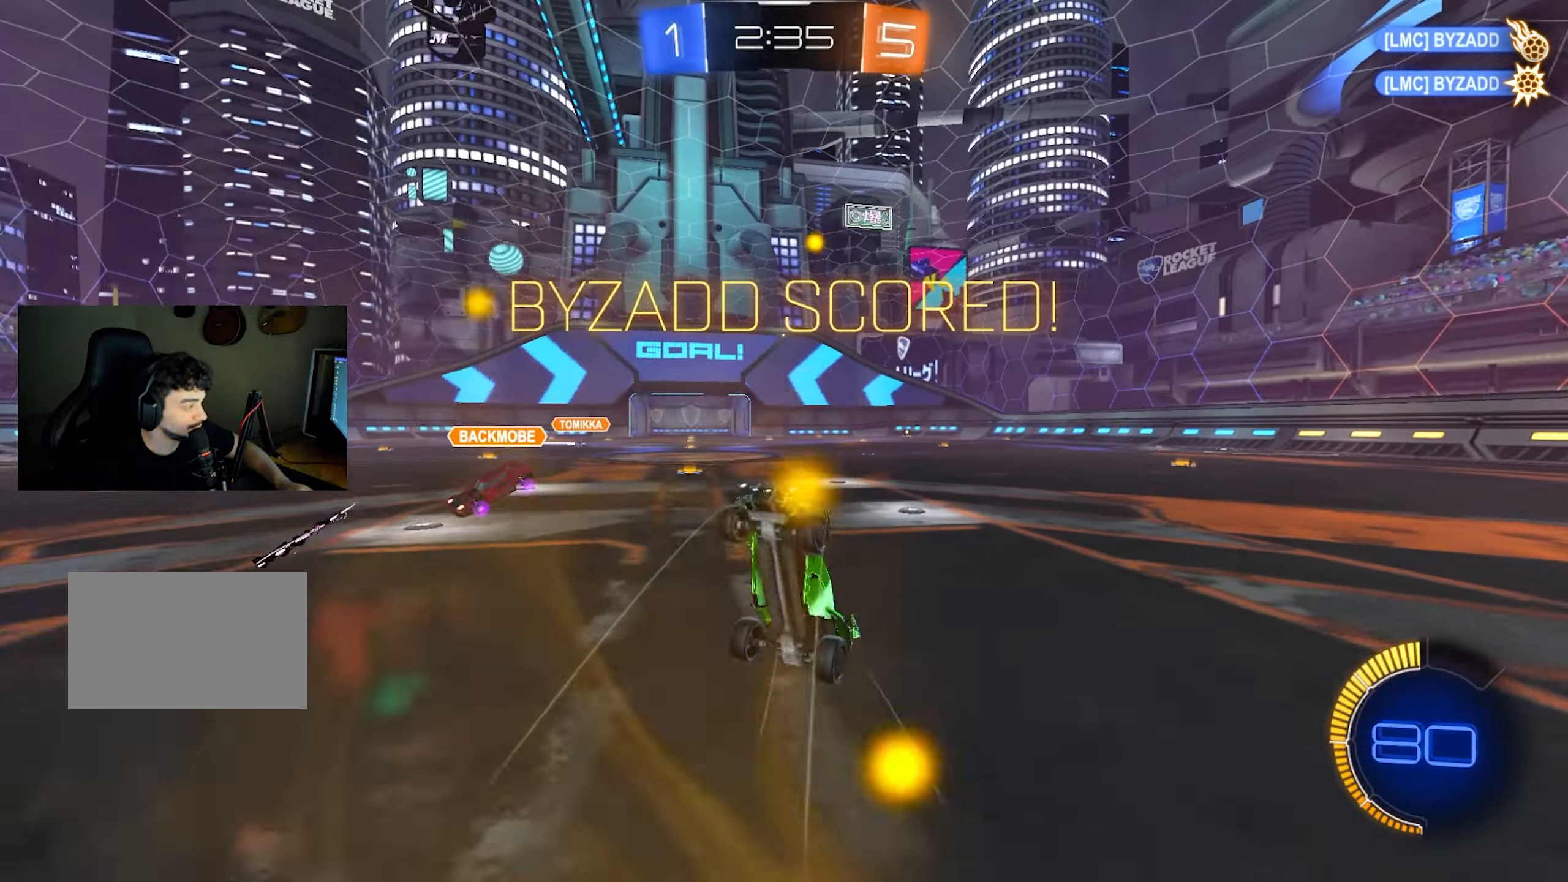
{"keys": [], "mouse": [], "events": [[83, "w", "down"], [183, "q", "down"], [267, "d", "up"], [267, "w", "up"], [283, "q", "up"], [283, "shift", "up"]]}
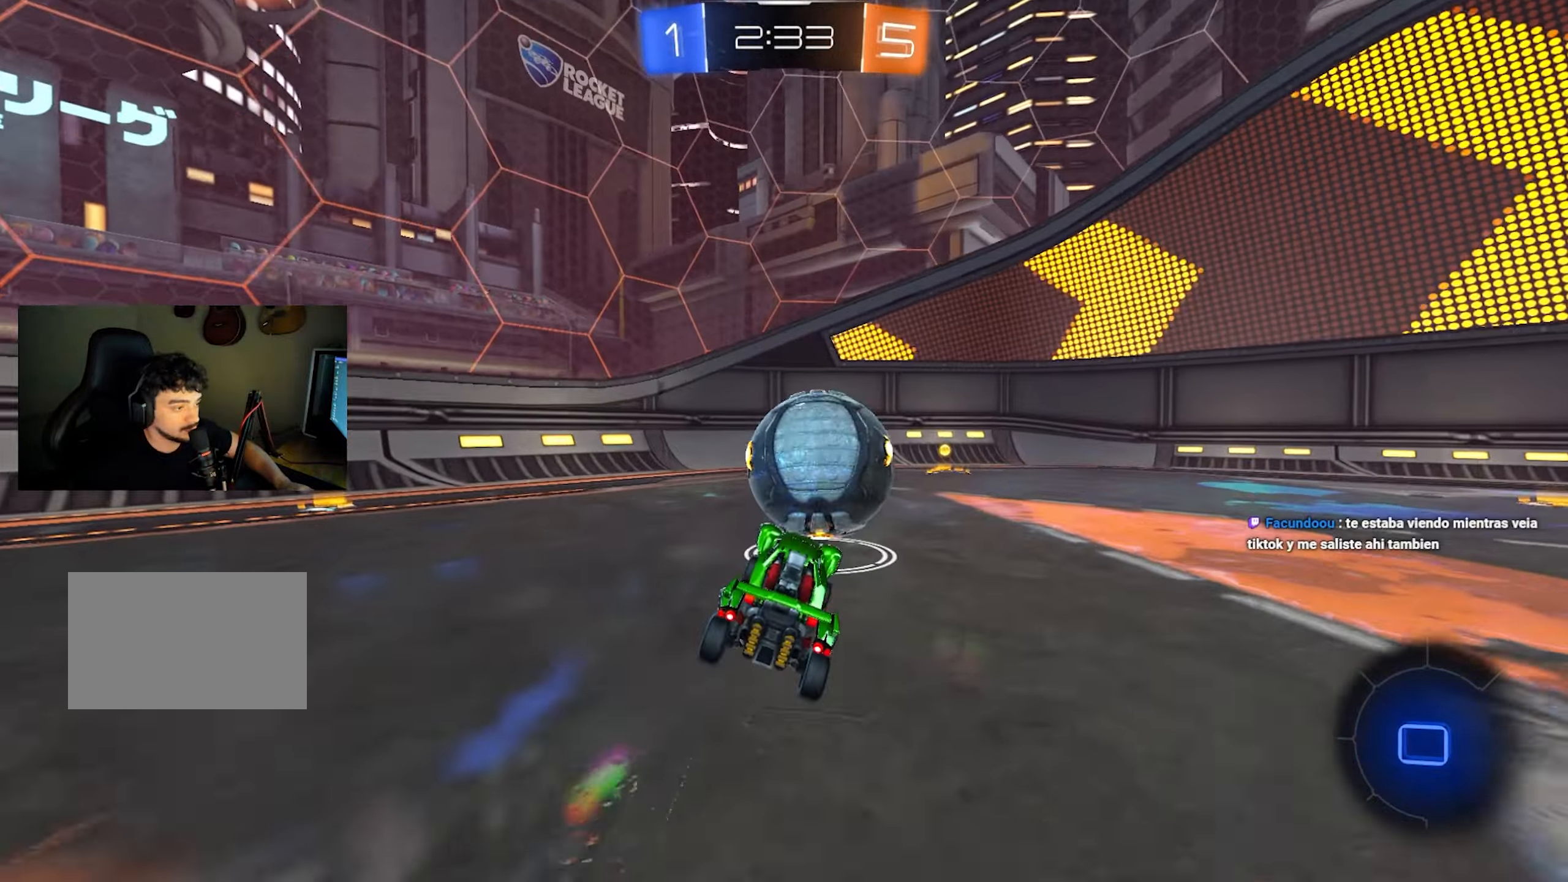
{"keys": ["w"], "mouse": ["left"], "events": [[33, "w", "down"], [167, "d", "down"], [400, "mouse_left", "down"], [500, "d", "up"]]}
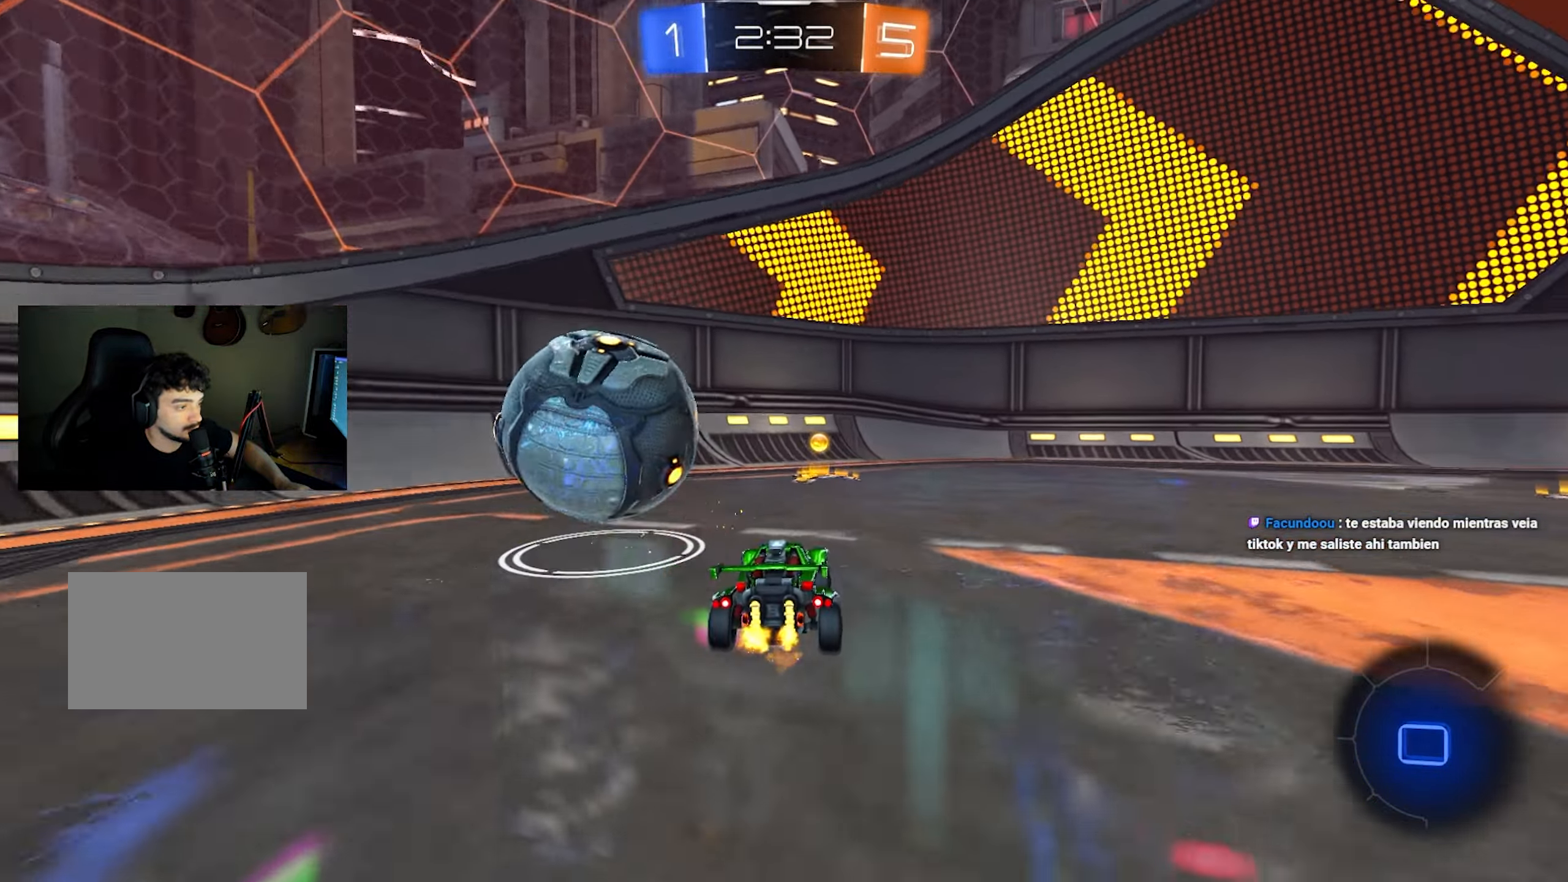
{"keys": ["w"], "mouse": [], "events": [[133, "a", "down"], [133, "mouse_left", "up"], [233, "space", "down"], [317, "space", "up"], [467, "a", "up"]]}
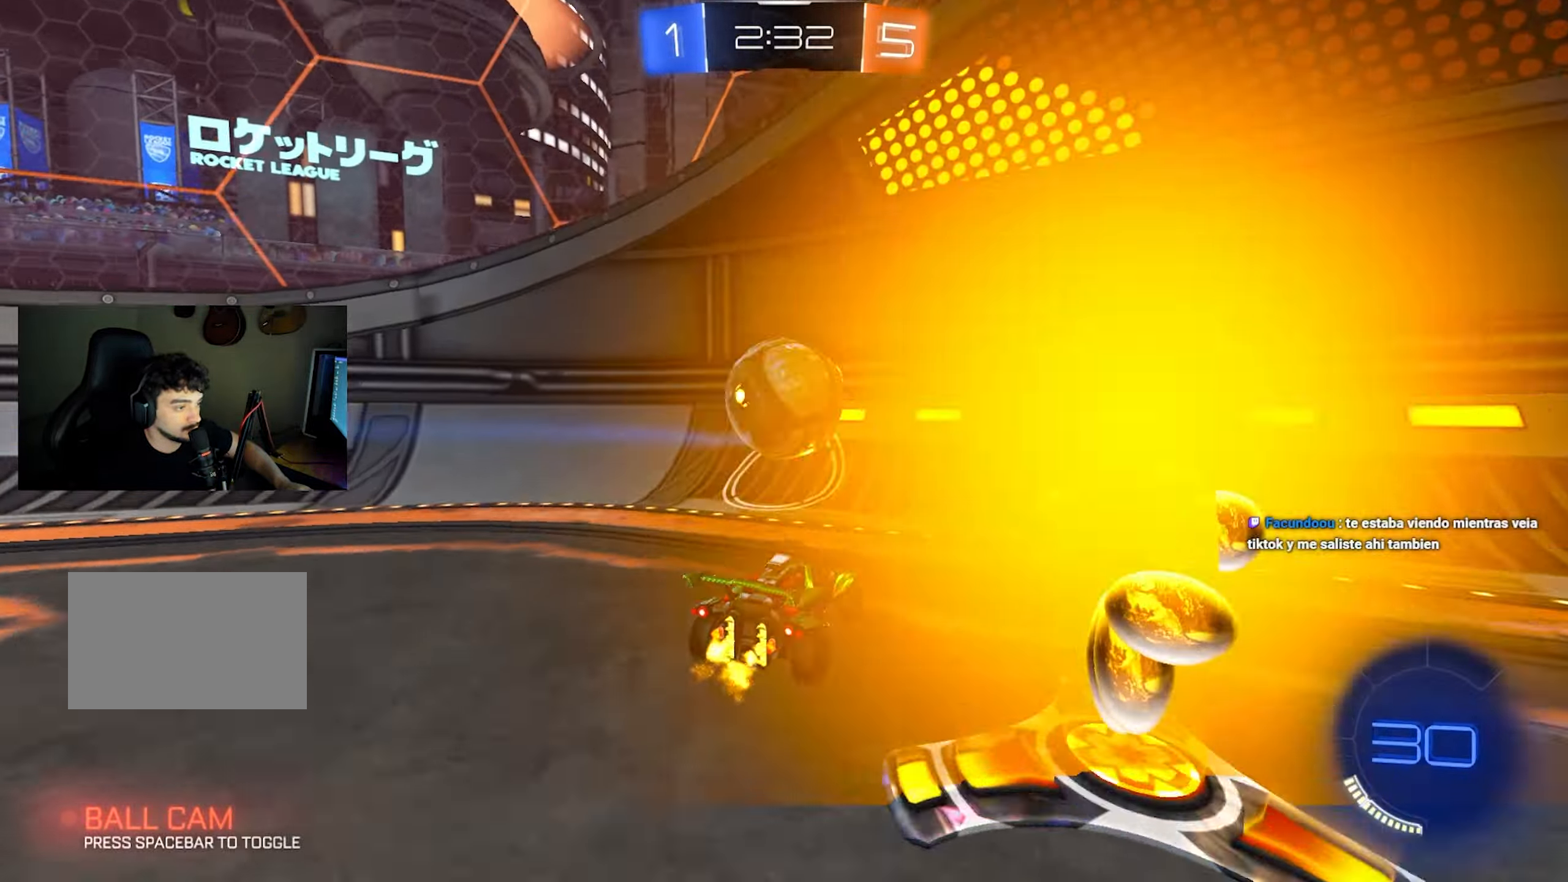
{"keys": ["s"], "mouse": [], "events": [[17, "mouse_left", "down"], [200, "mouse_left", "up"], [383, "w", "up"], [483, "s", "down"]]}
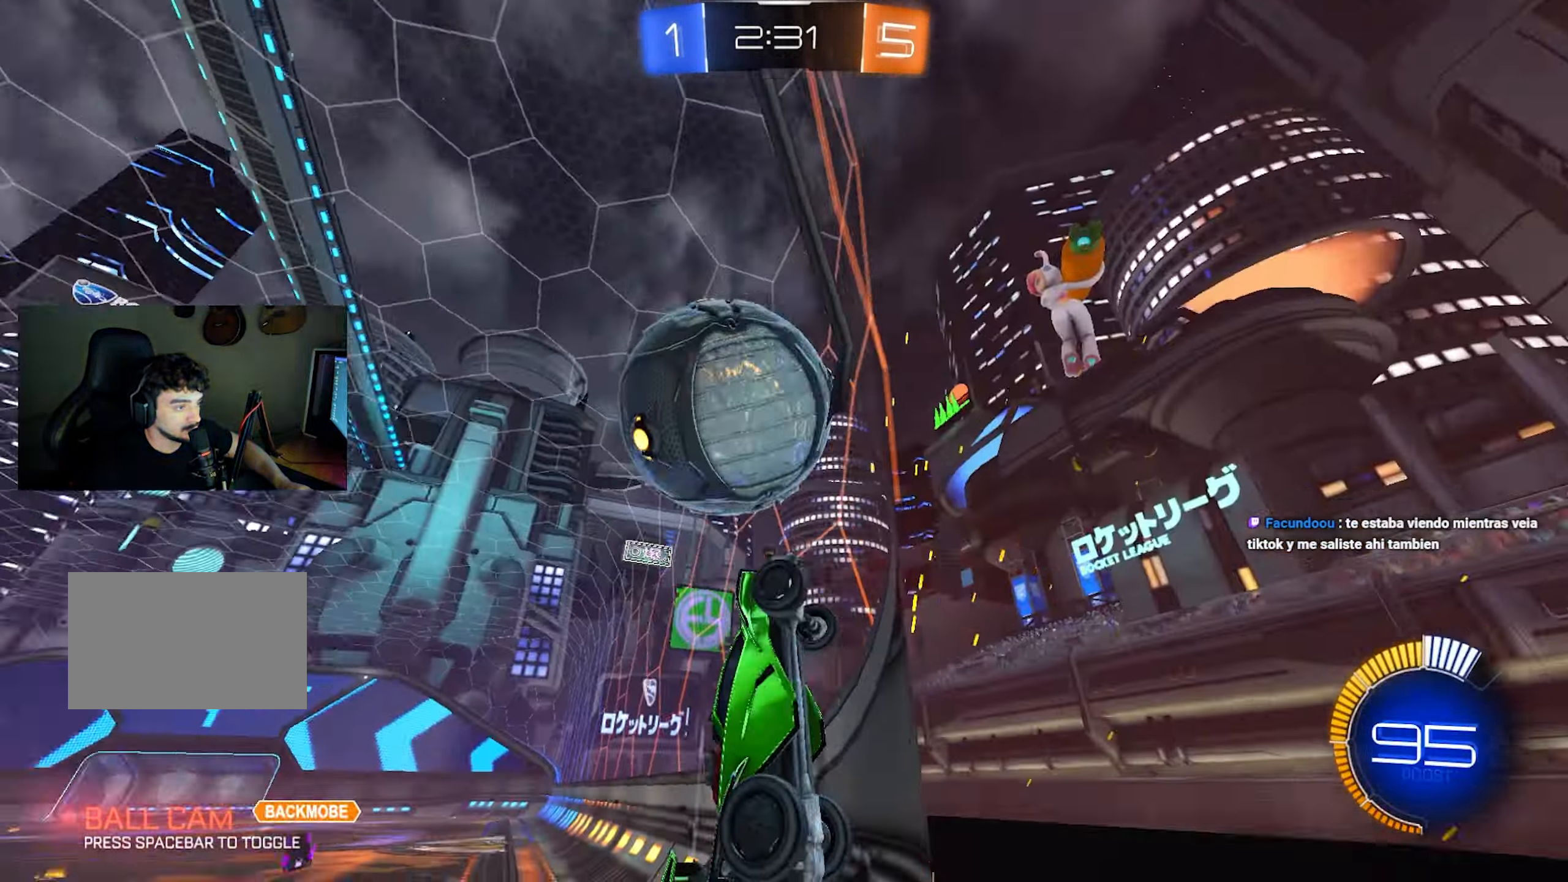
{"keys": ["q"], "mouse": [], "events": [[33, "a", "down"], [67, "a", "up"], [67, "s", "up"], [117, "mouse_left", "down"], [167, "mouse_right", "down"], [267, "d", "down"], [317, "mouse_left", "up"], [317, "mouse_right", "up"], [317, "q", "down"], [450, "d", "up"]]}
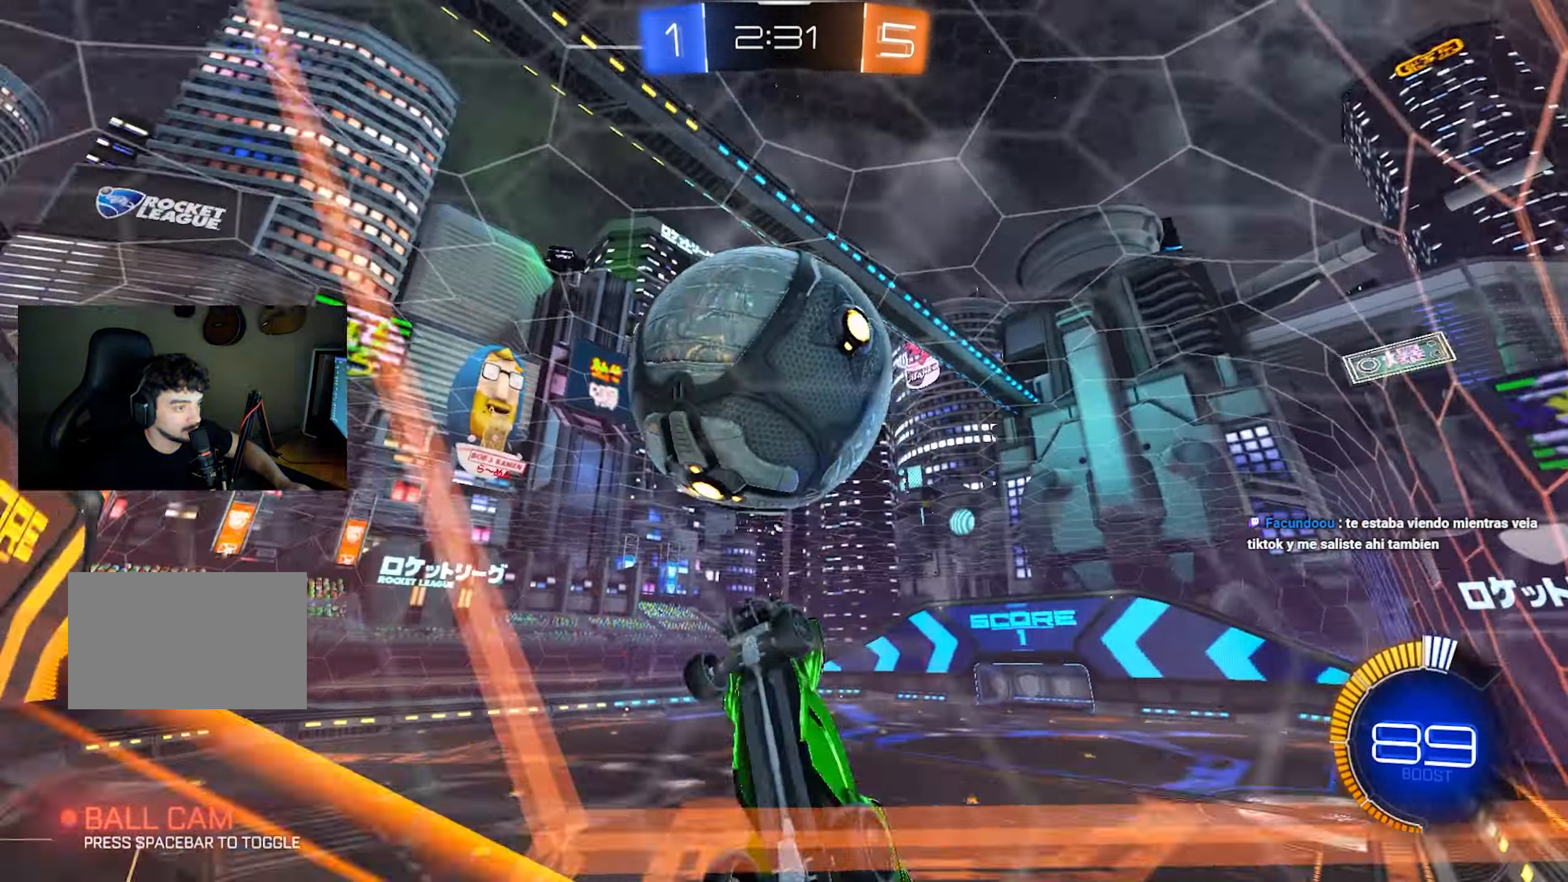
{"keys": ["q", "s"], "mouse": ["left"], "events": [[83, "a", "down"], [133, "caps_lock", "down"], [233, "s", "down"], [267, "caps_lock", "up"], [317, "a", "up"], [317, "d", "down"], [317, "mouse_left", "down"], [367, "q", "up"], [417, "q", "down"], [467, "d", "up"]]}
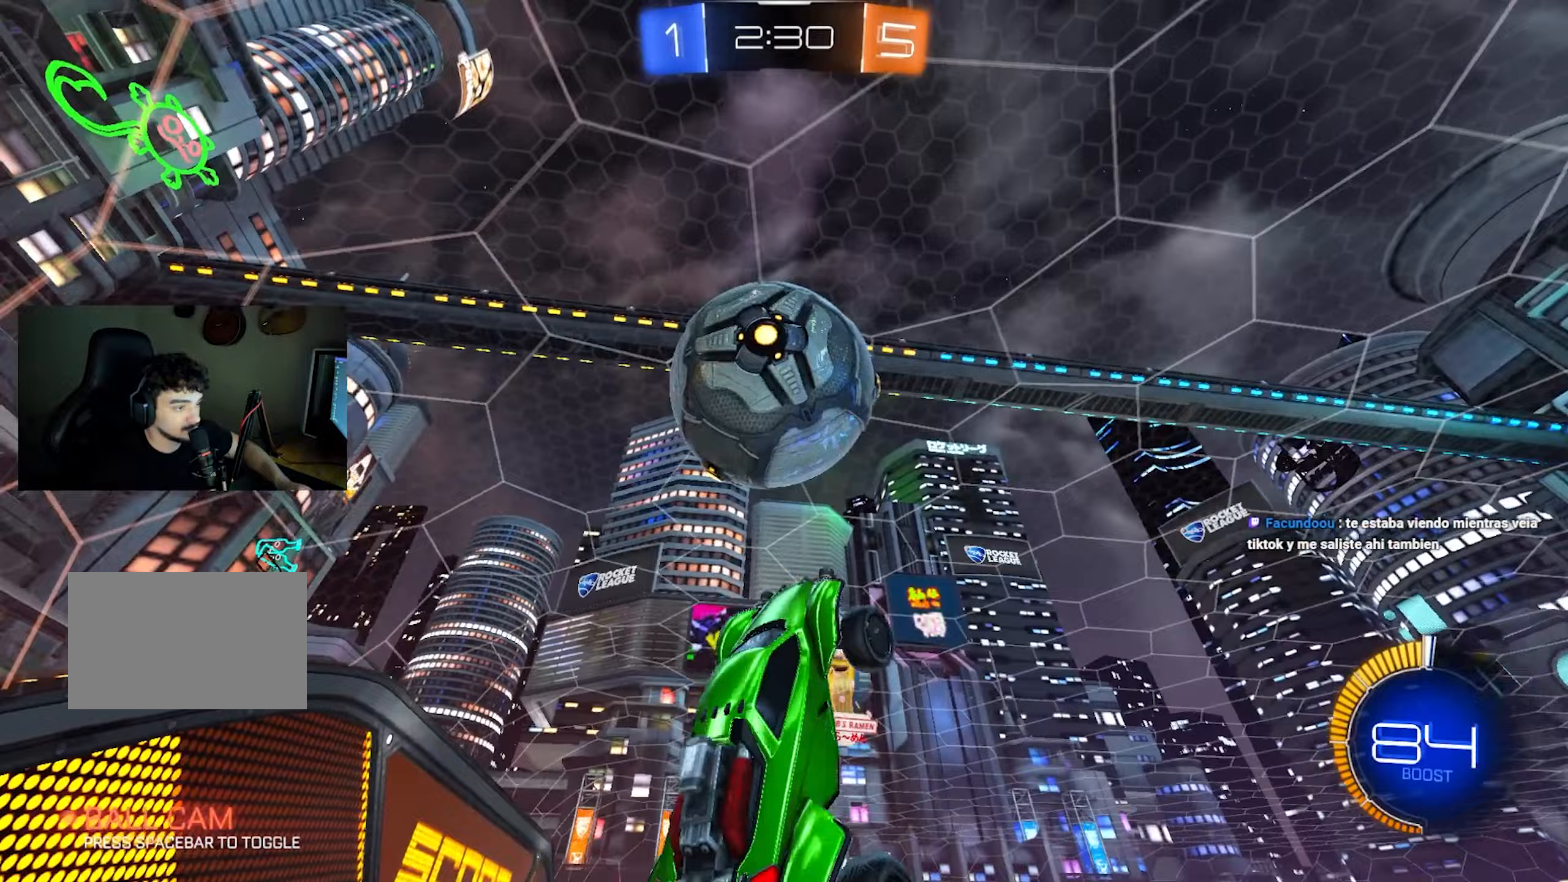
{"keys": ["e", "s"], "mouse": ["left"], "events": [[17, "s", "up"], [150, "s", "down"], [383, "e", "down"], [383, "mouse_left", "up"], [433, "mouse_left", "down"], [433, "q", "up"]]}
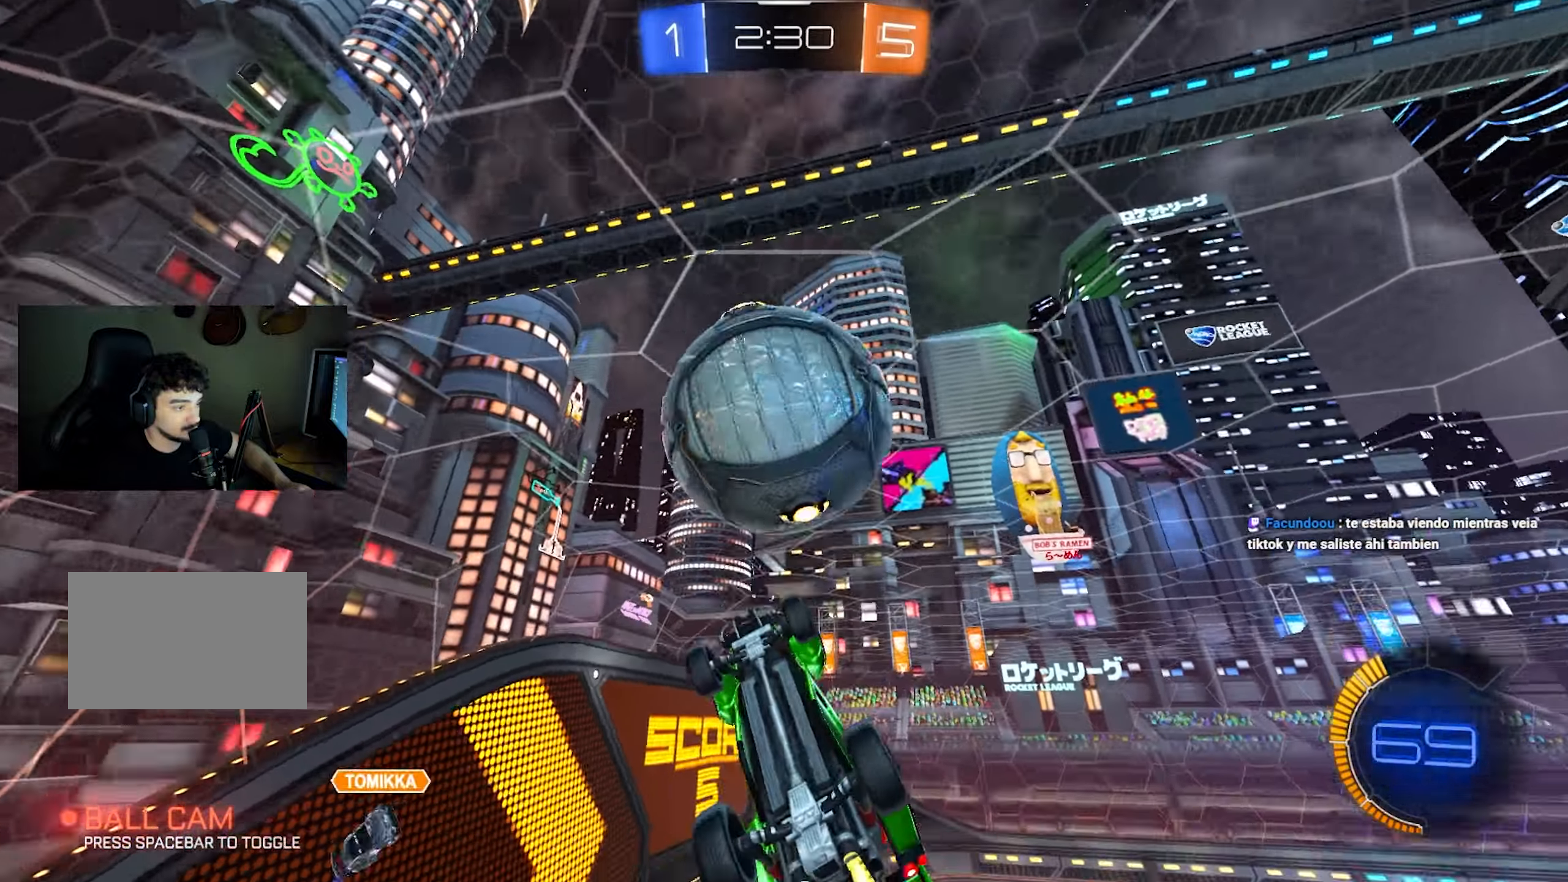
{"keys": ["a", "q", "w"], "mouse": [], "events": [[83, "e", "up"], [167, "s", "up"], [300, "q", "down"], [350, "mouse_left", "up"], [350, "w", "down"], [450, "a", "down"]]}
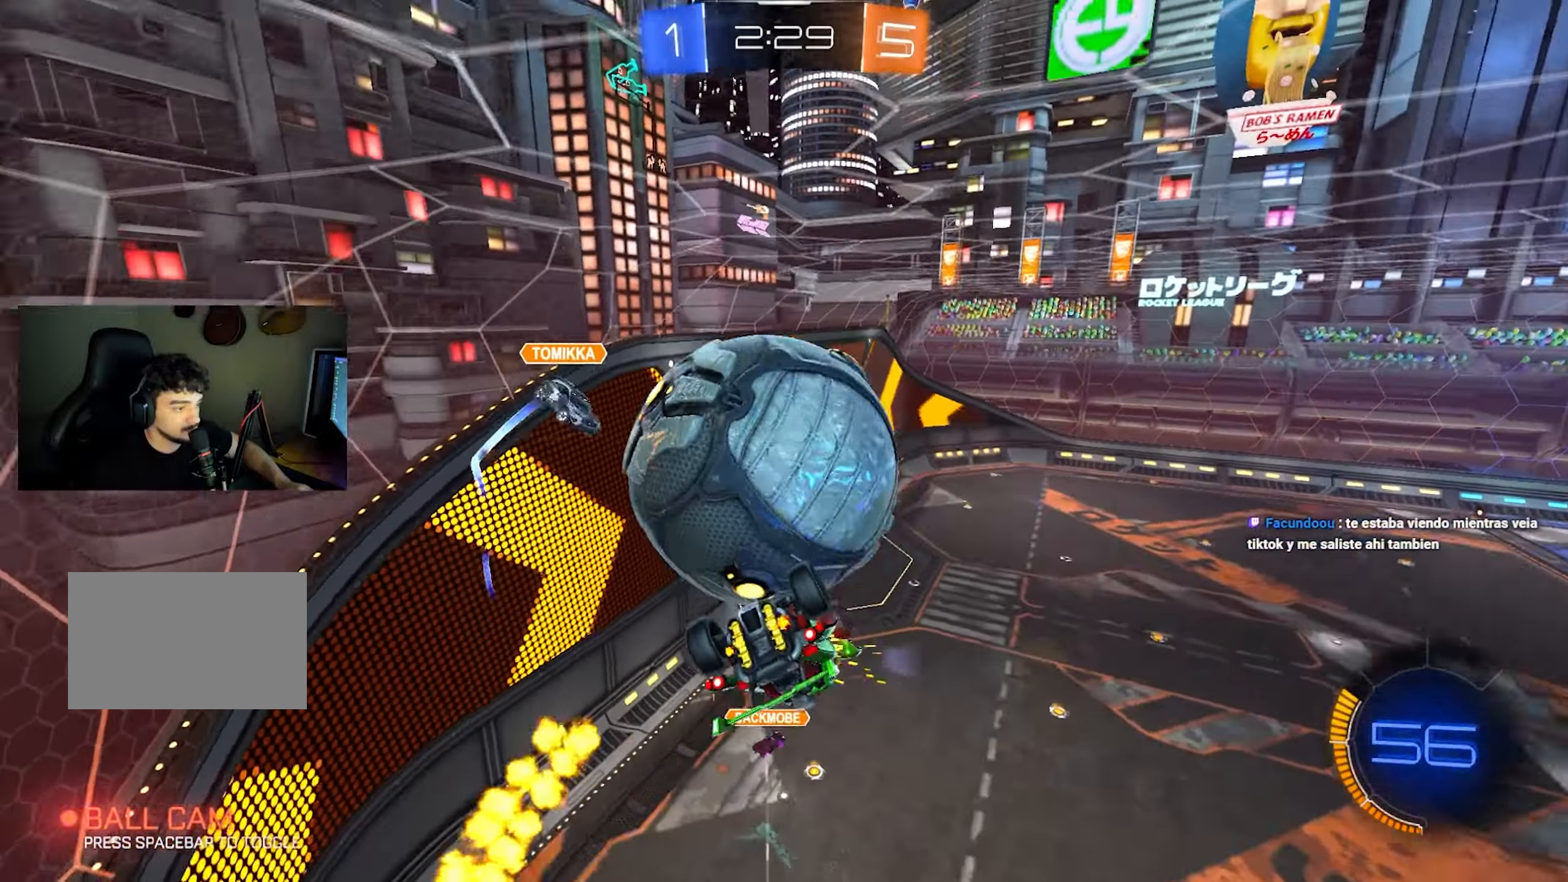
{"keys": [], "mouse": [], "events": [[133, "w", "up"], [183, "caps_lock", "down"], [333, "caps_lock", "up"], [417, "a", "up"], [467, "q", "up"]]}
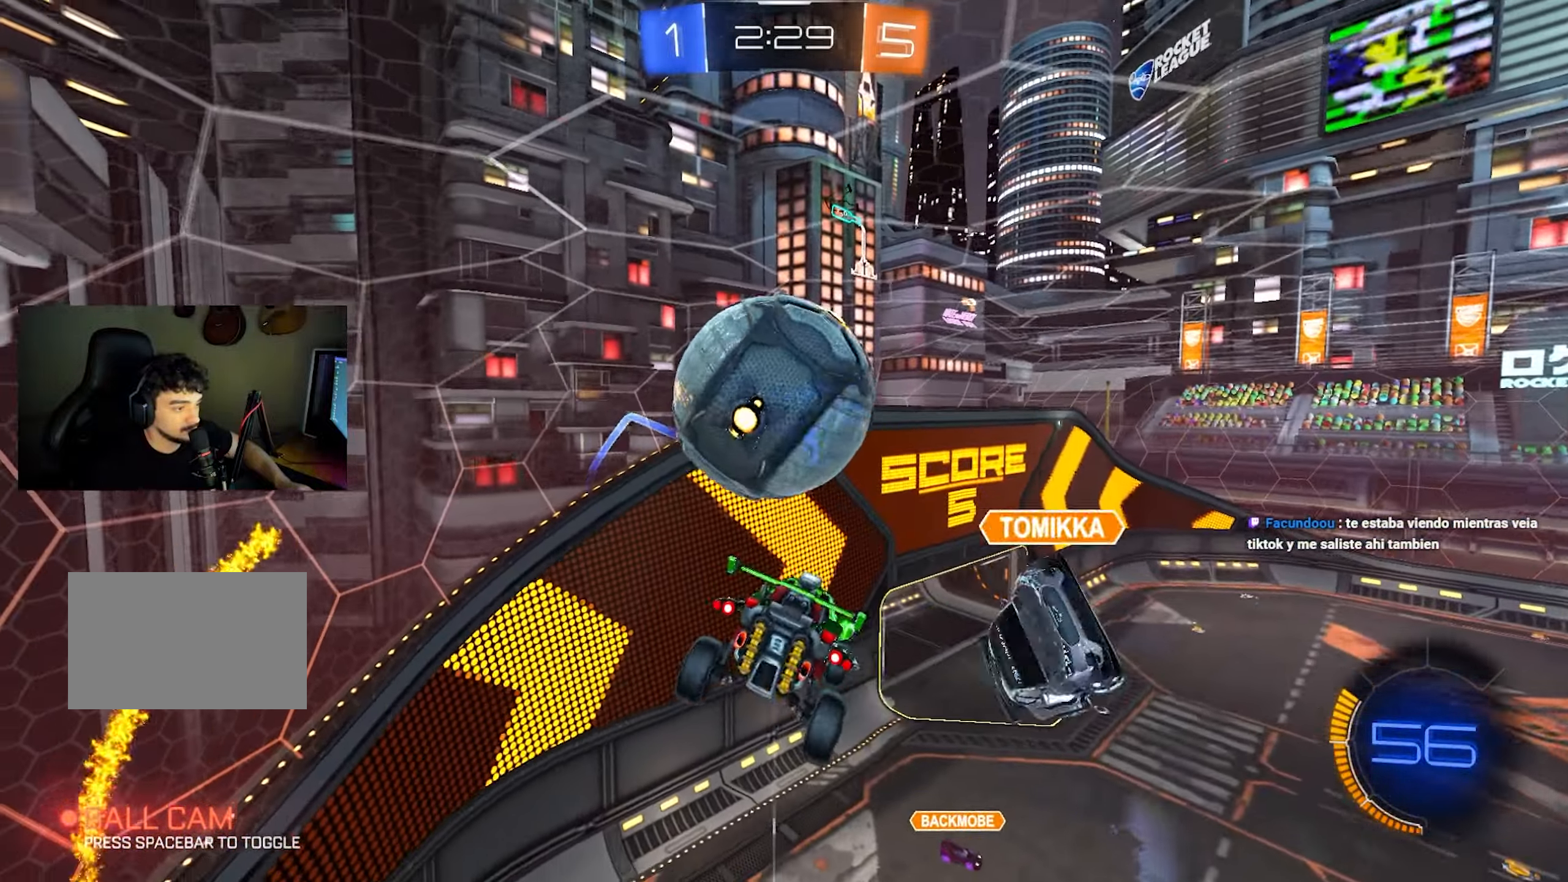
{"keys": ["d", "q", "w"], "mouse": [], "events": [[67, "mouse_left", "down"], [250, "d", "down"], [350, "mouse_left", "up"], [350, "w", "down"], [483, "q", "down"]]}
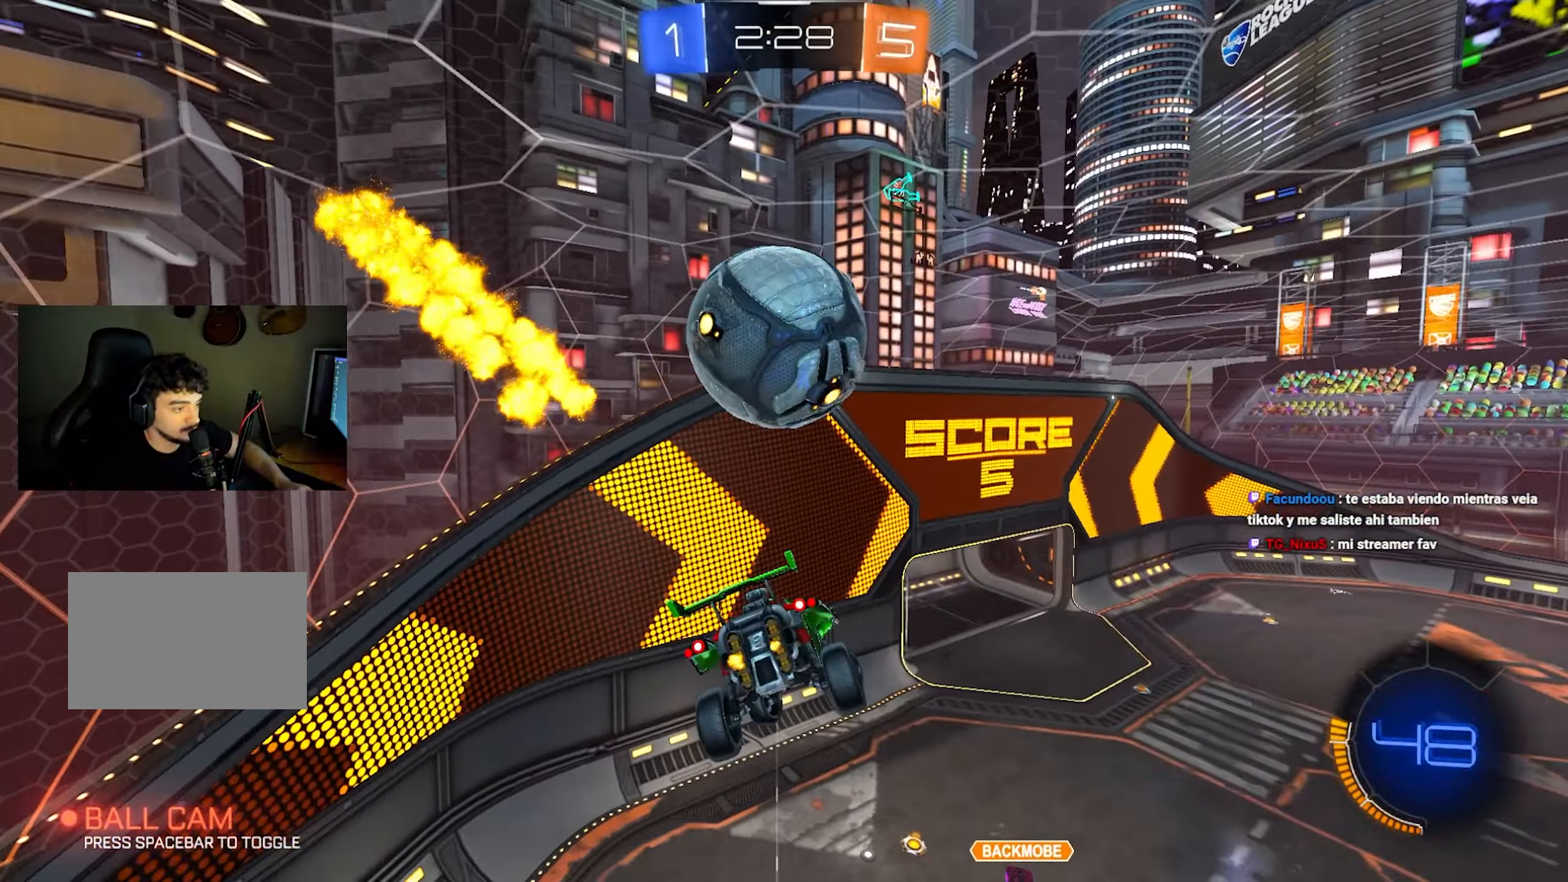
{"keys": ["d", "q", "s"], "mouse": ["left"], "events": [[33, "d", "up"], [33, "mouse_right", "down"], [117, "w", "up"], [167, "mouse_left", "down"], [167, "s", "down"], [217, "q", "up"], [300, "d", "down"], [300, "mouse_right", "up"], [500, "q", "down"]]}
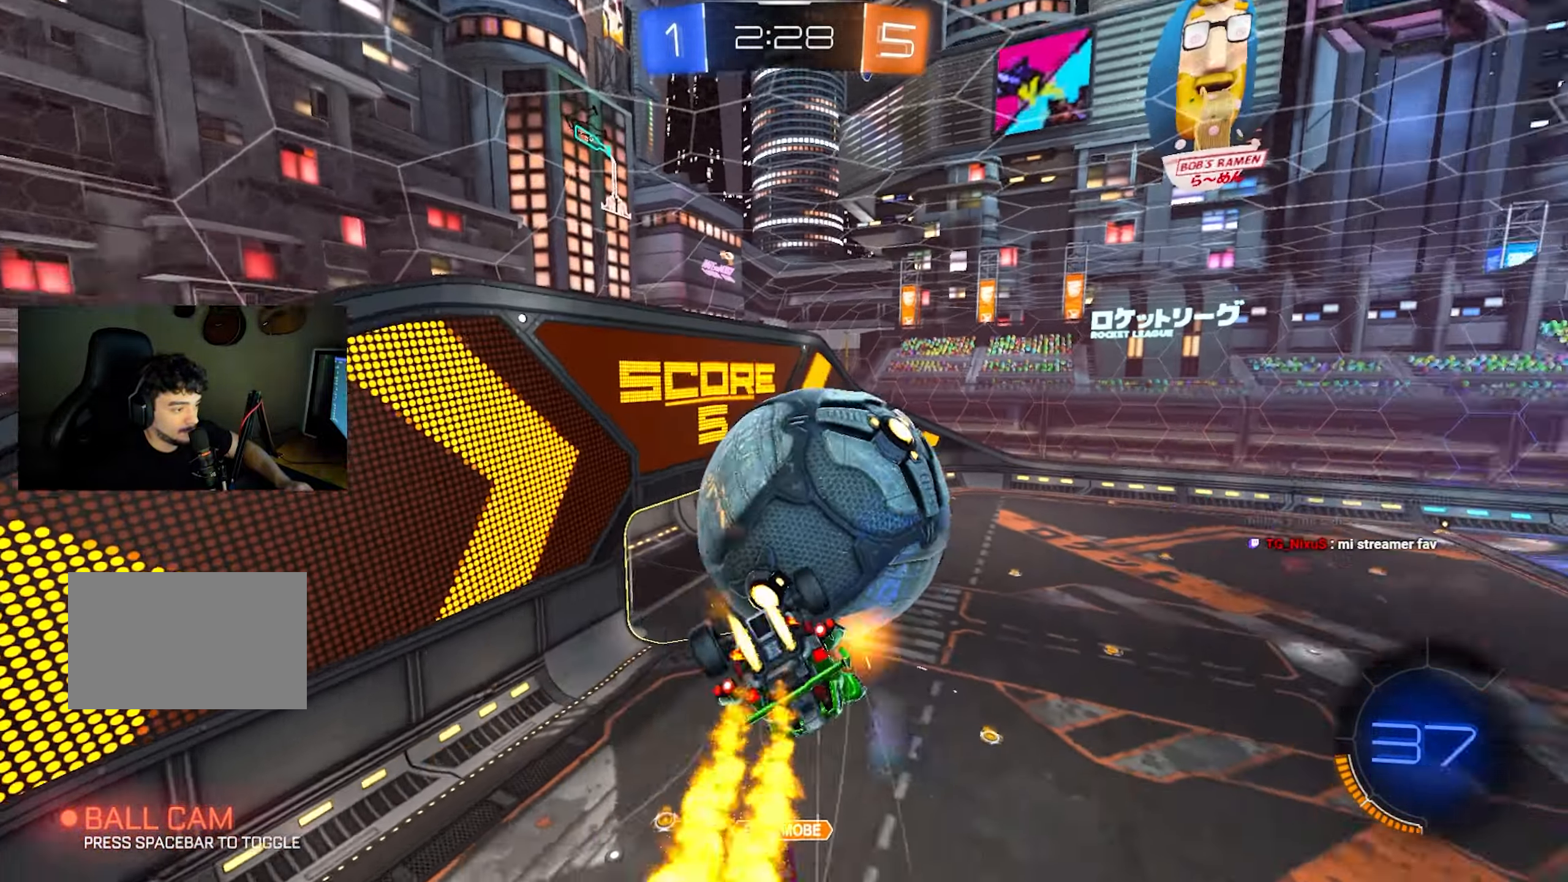
{"keys": ["d", "s"], "mouse": [], "events": [[50, "a", "down"], [50, "s", "up"], [83, "d", "up"], [133, "caps_lock", "down"], [317, "caps_lock", "up"], [317, "d", "down"], [317, "s", "down"], [367, "a", "up"], [417, "q", "up"], [467, "mouse_left", "up"]]}
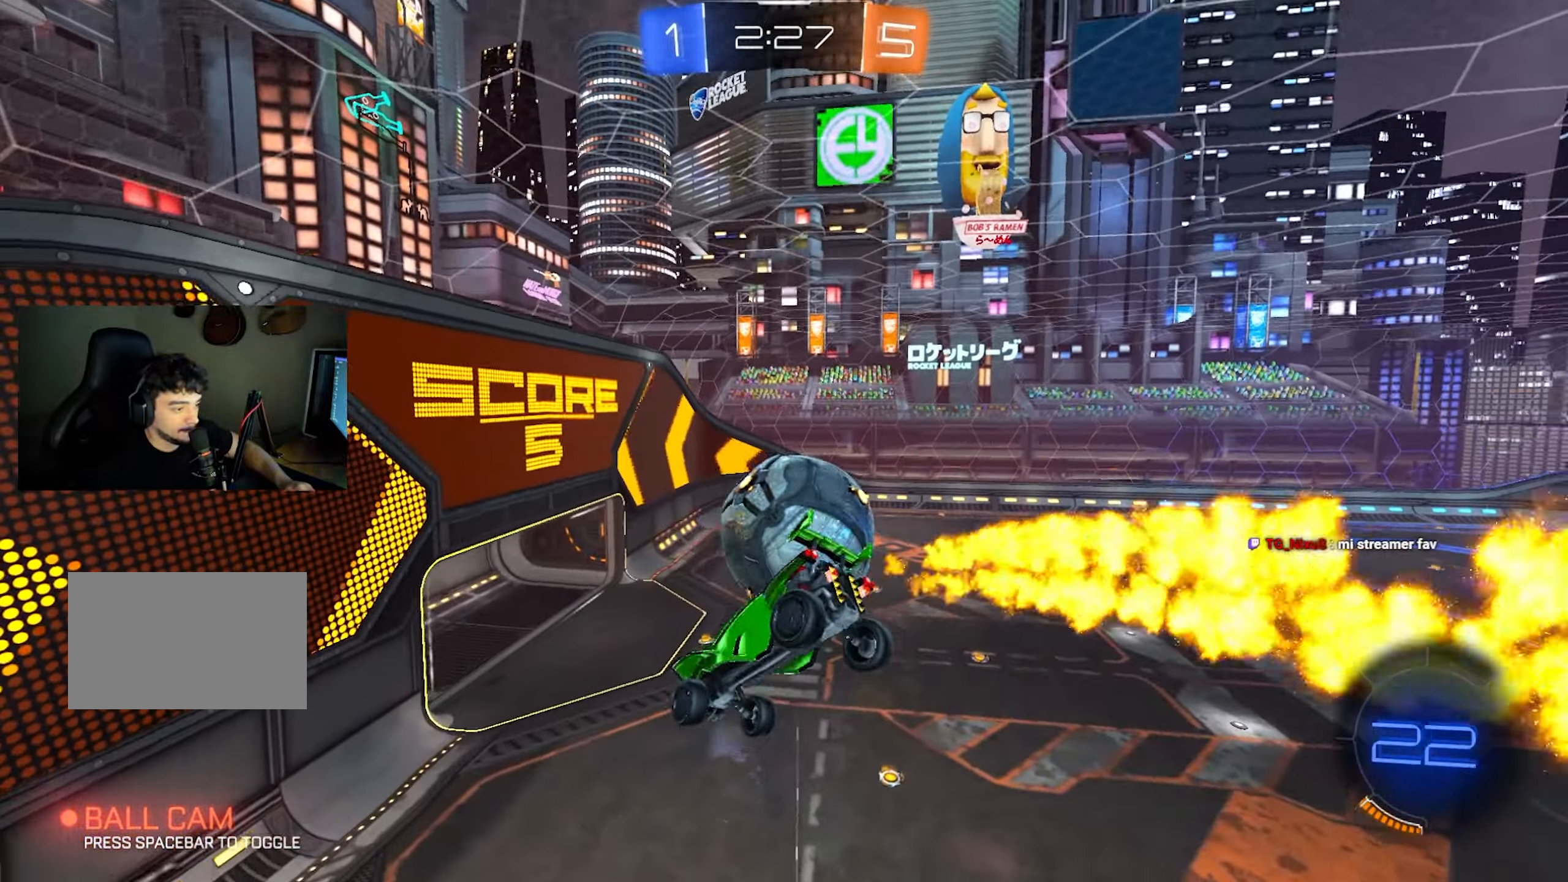
{"keys": [], "mouse": ["left"], "events": [[100, "s", "up"], [150, "mouse_left", "down"], [200, "d", "up"]]}
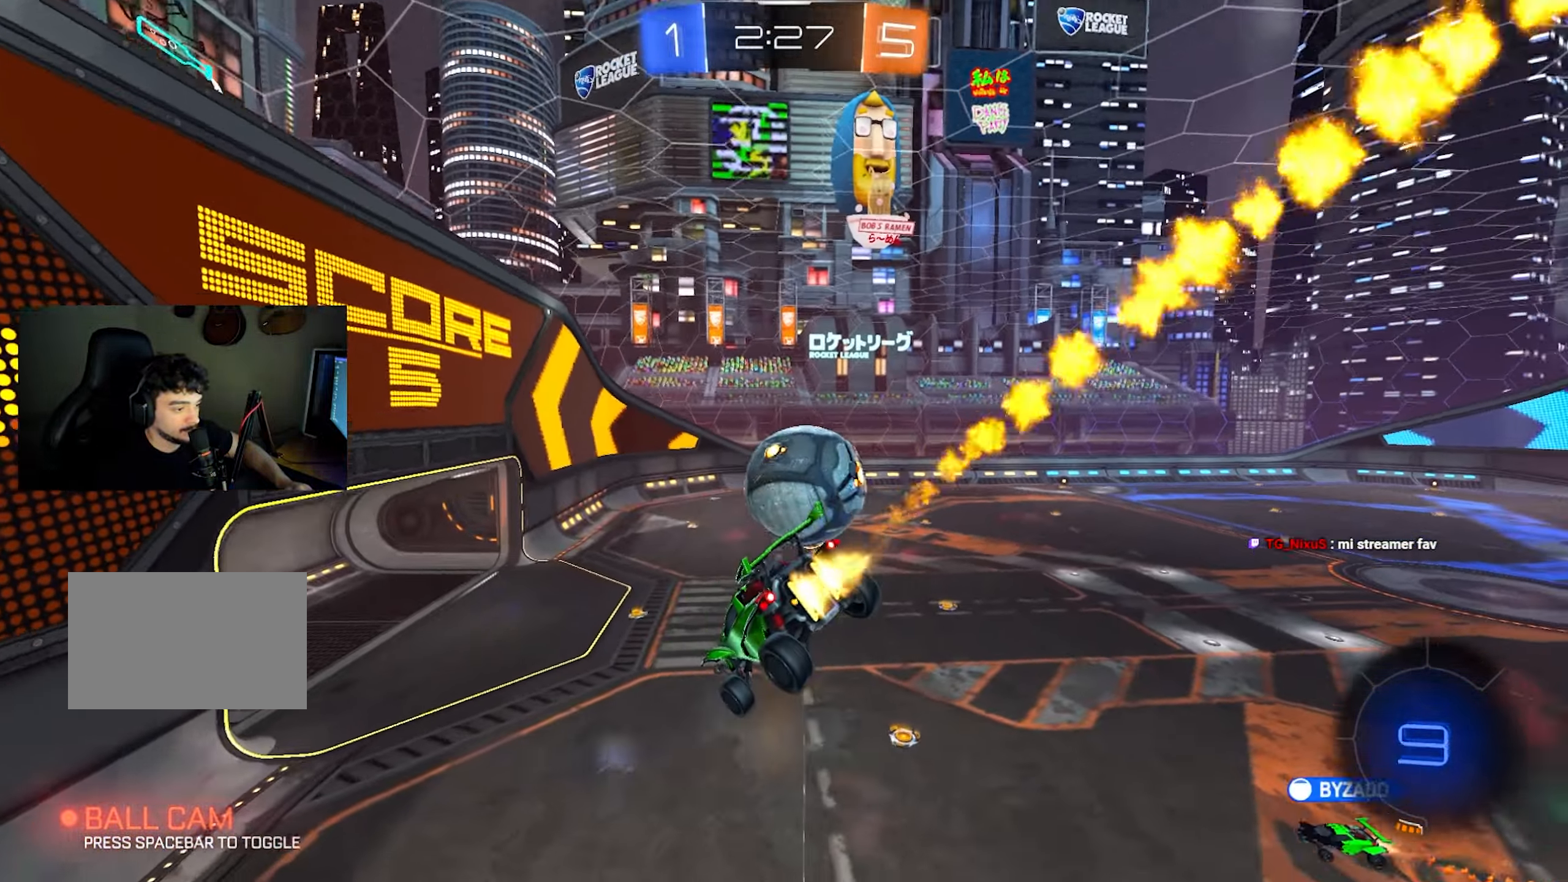
{"keys": ["d"], "mouse": [], "events": [[33, "s", "down"], [167, "s", "up"], [267, "mouse_left", "up"], [267, "s", "down"], [317, "a", "down"], [350, "s", "up"], [450, "a", "up"], [500, "d", "down"]]}
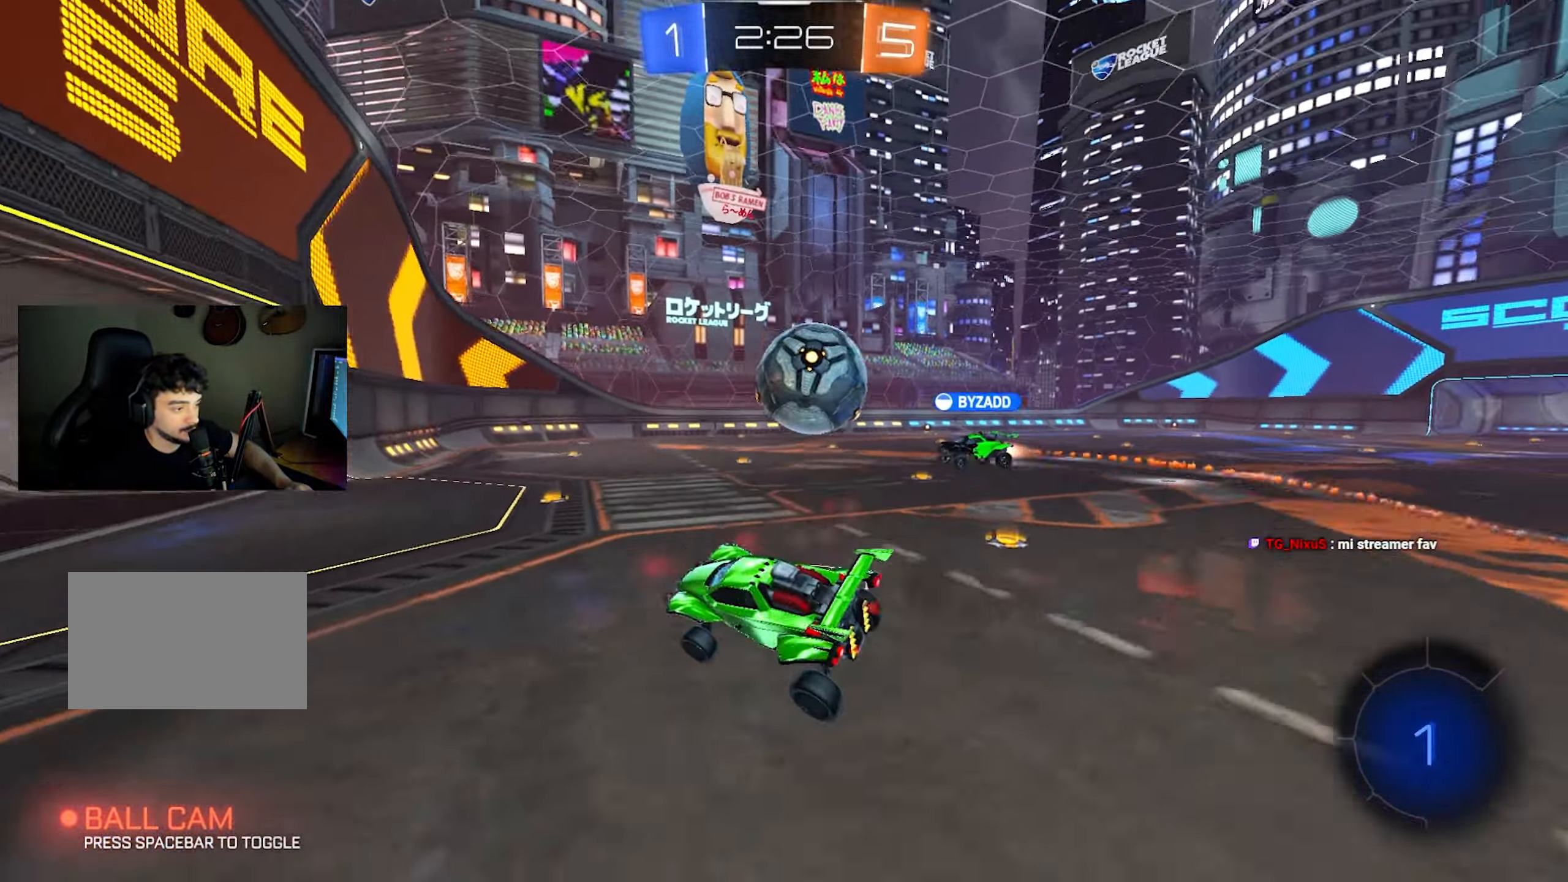
{"keys": ["d", "w"], "mouse": [], "events": [[233, "w", "down"]]}